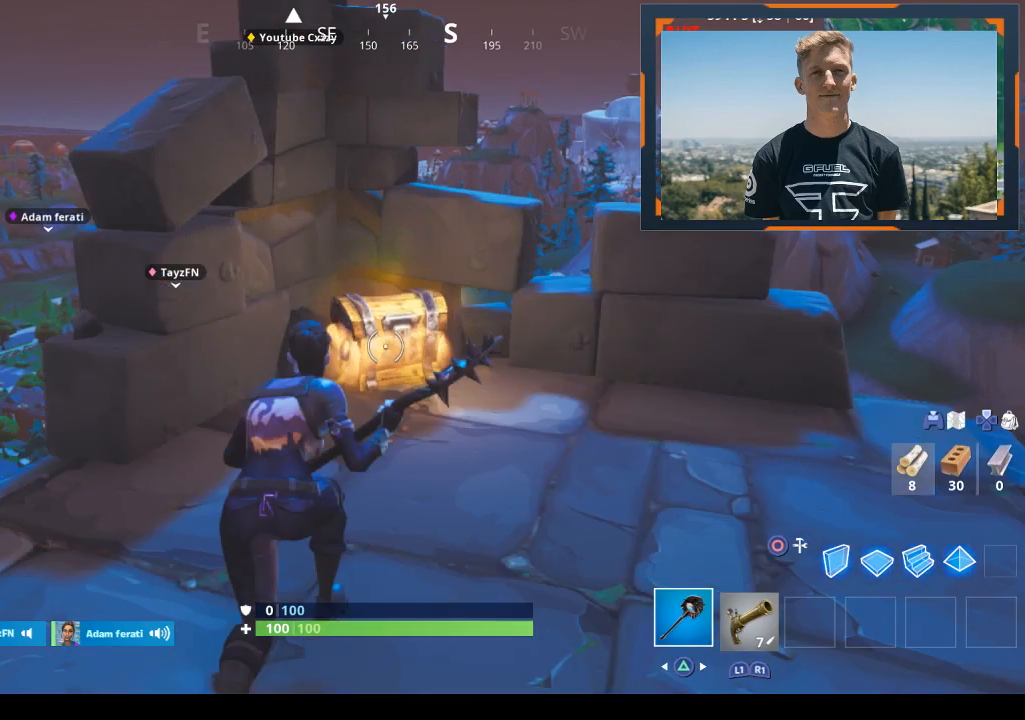
Gameplay with a controller (PlayStation layout); each line is a JSON object with the inputs held at the frame after it. "events" lists button and stick changes between this image and that frame as [ms after this image, input, new state], when the widget could be followed in between.
{"buttons": [], "left_stick": "up", "right_stick": "center", "events": []}
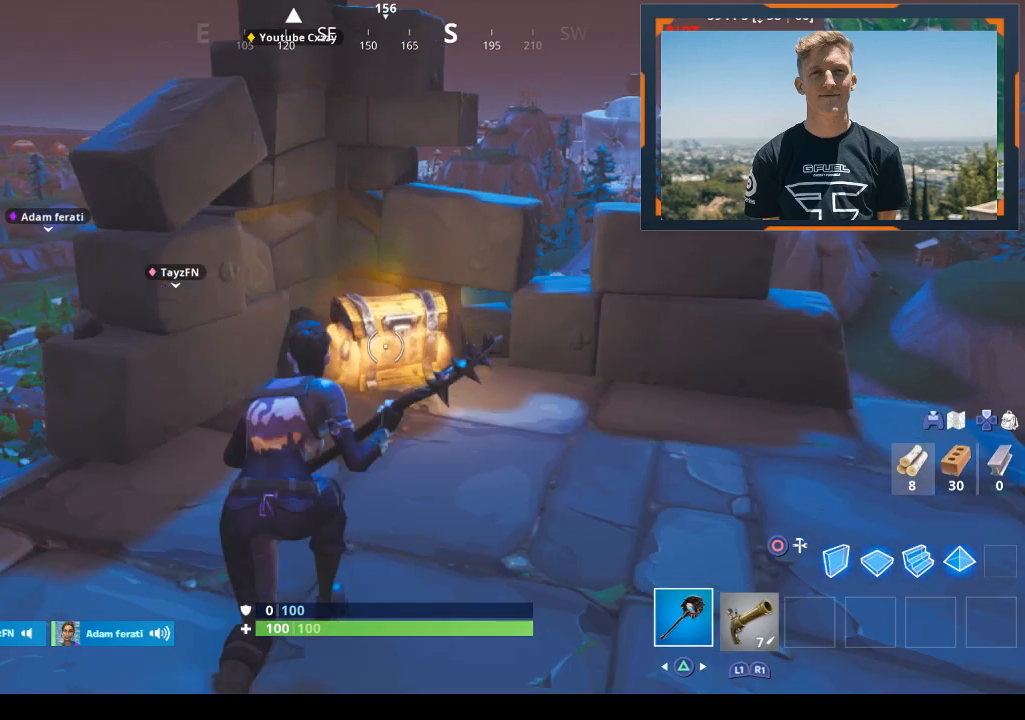
{"buttons": [], "left_stick": "right", "right_stick": "center", "events": [[400, "SQUARE", "down"], [400, "left_stick", "right"], [467, "SQUARE", "up"]]}
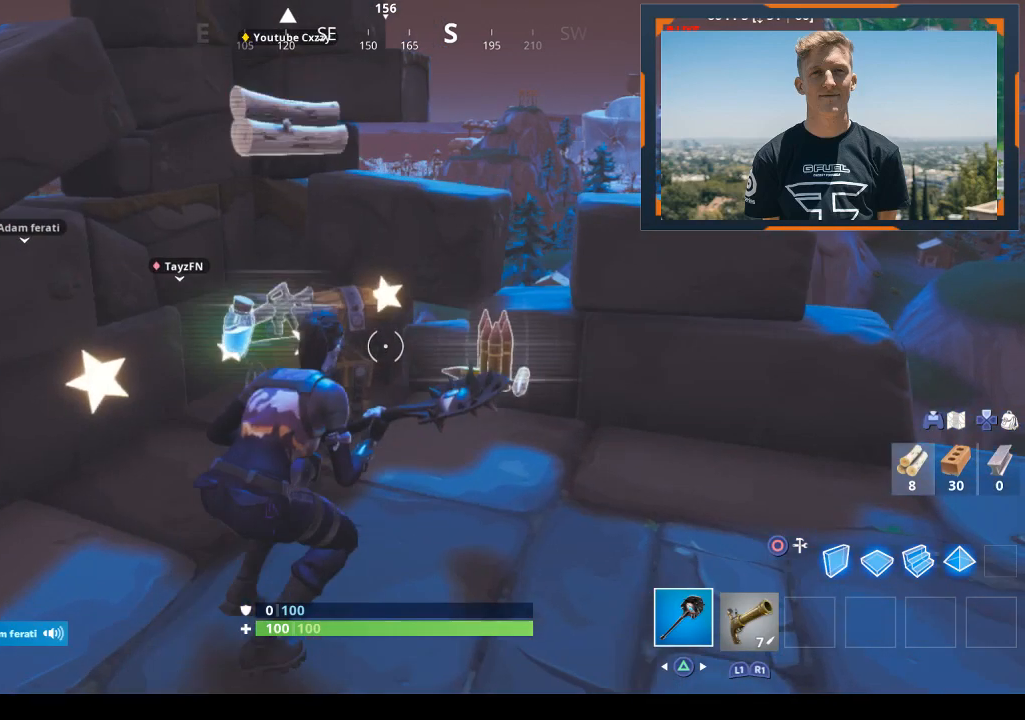
{"buttons": [], "left_stick": "right", "right_stick": "center", "events": []}
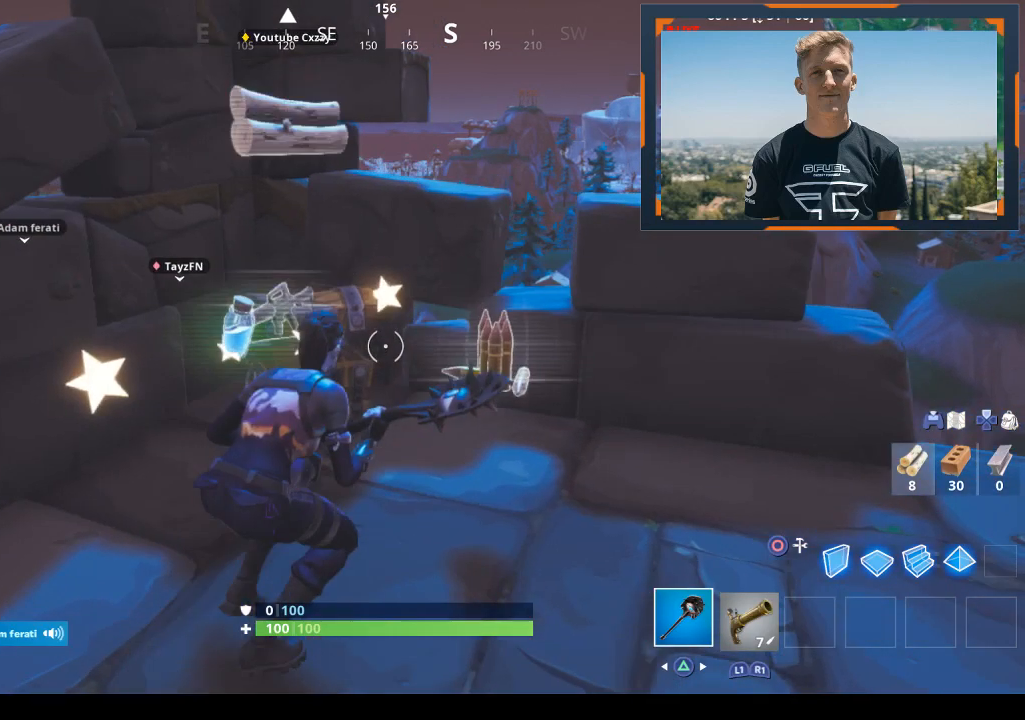
{"buttons": [], "left_stick": "left", "right_stick": "center", "events": [[67, "left_stick", "left"]]}
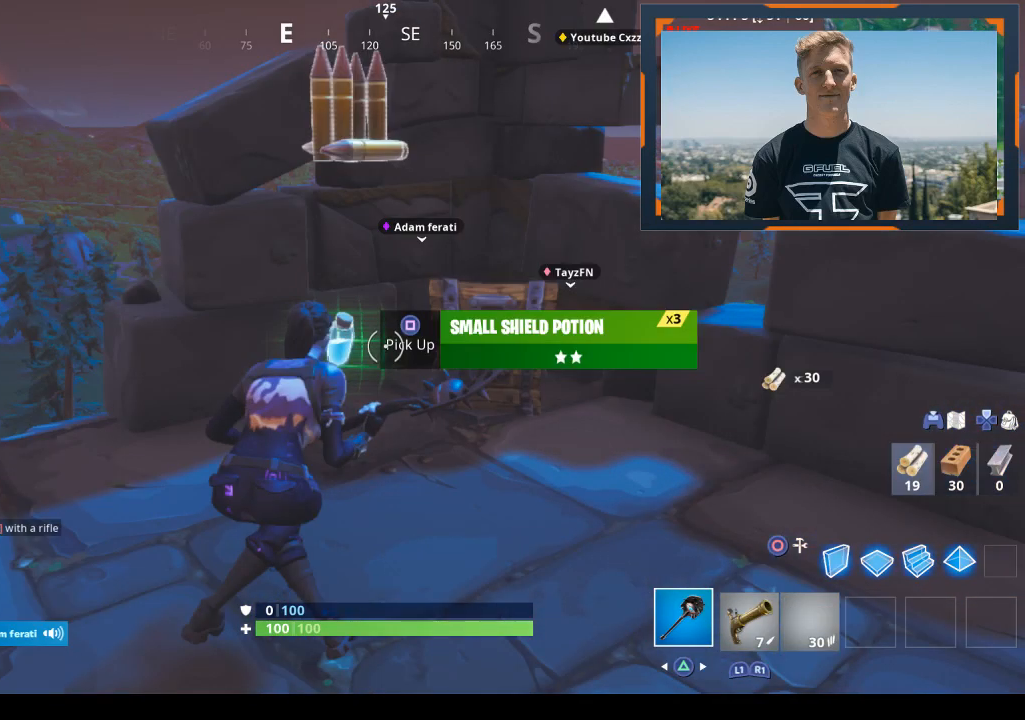
{"buttons": [], "left_stick": "up", "right_stick": "up-right", "events": [[67, "left_stick", "up-right"], [67, "right_stick", "up-right"], [233, "left_stick", "up"]]}
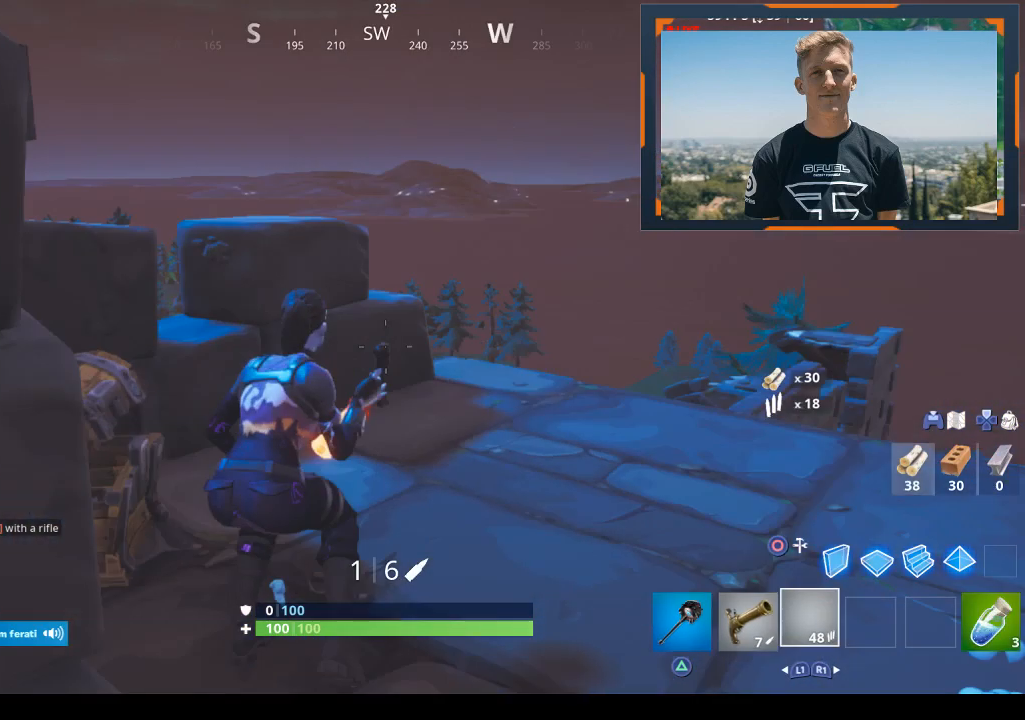
{"buttons": ["R2"], "left_stick": "center", "right_stick": "center", "events": [[33, "R1", "down"], [33, "left_stick", "left"], [33, "right_stick", "right"], [233, "R1", "up"], [233, "R2", "down"], [233, "left_stick", "center"], [233, "right_stick", "center"]]}
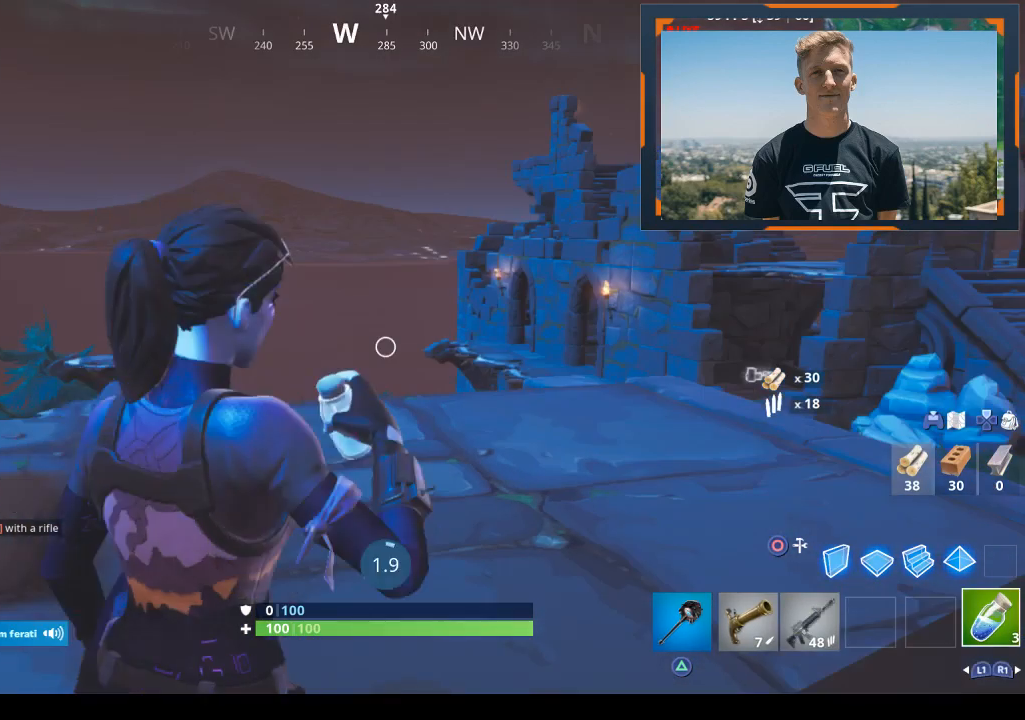
{"buttons": ["CIRCLE"], "left_stick": "center", "right_stick": "center", "events": [[33, "DPAD_UP", "down"], [33, "R2", "up"], [133, "CROSS", "down"], [133, "DPAD_UP", "up"], [200, "CROSS", "up"], [200, "DPAD_RIGHT", "down"], [300, "CROSS", "down"], [333, "DPAD_RIGHT", "up"], [400, "CROSS", "up"], [467, "CIRCLE", "down"]]}
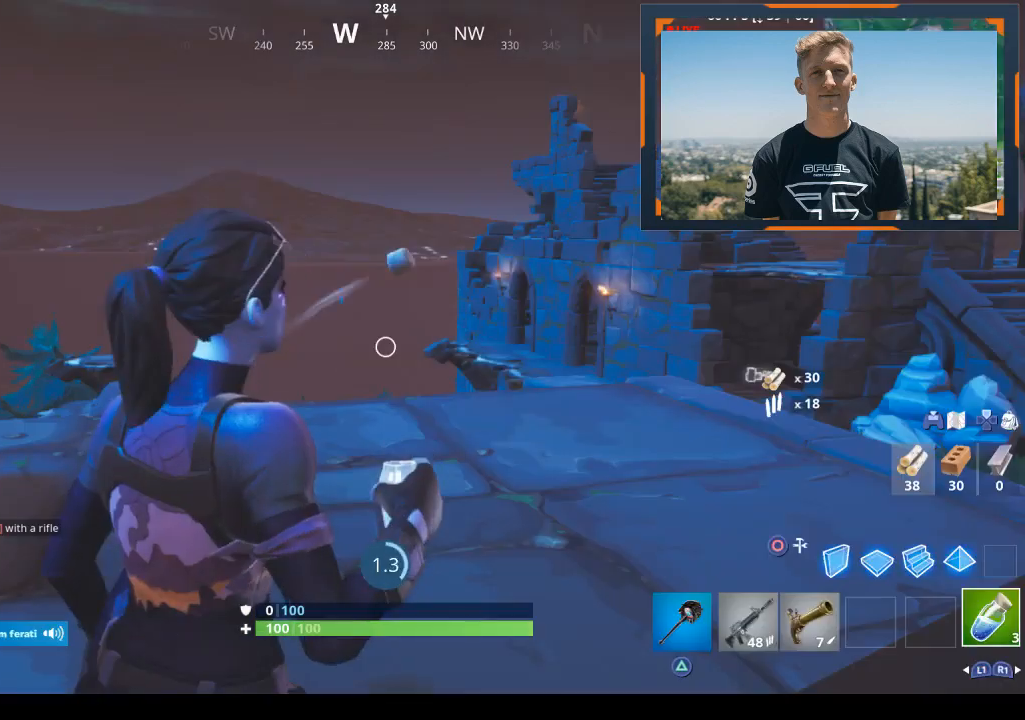
{"buttons": ["R2"], "left_stick": "center", "right_stick": "center", "events": [[67, "CIRCLE", "up"], [167, "R2", "down"], [233, "R3", "down"], [300, "R3", "up"], [400, "R3", "down"], [500, "R3", "up"]]}
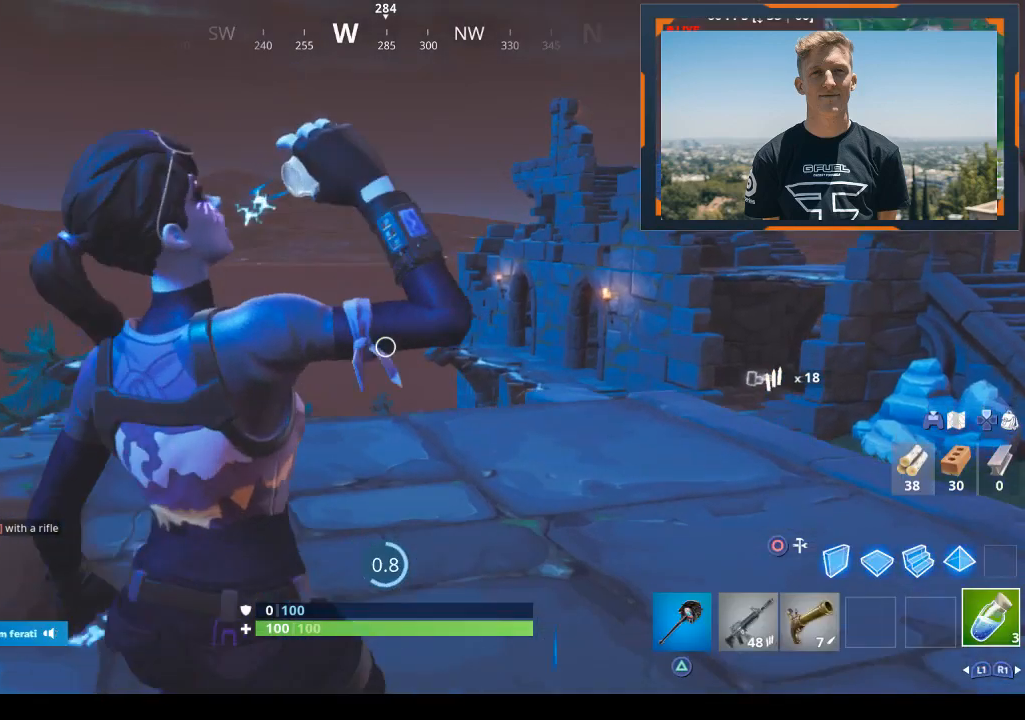
{"buttons": [], "left_stick": "center", "right_stick": "right", "events": [[233, "R3", "down"], [300, "R3", "up"], [467, "right_stick", "right"], [500, "R2", "up"]]}
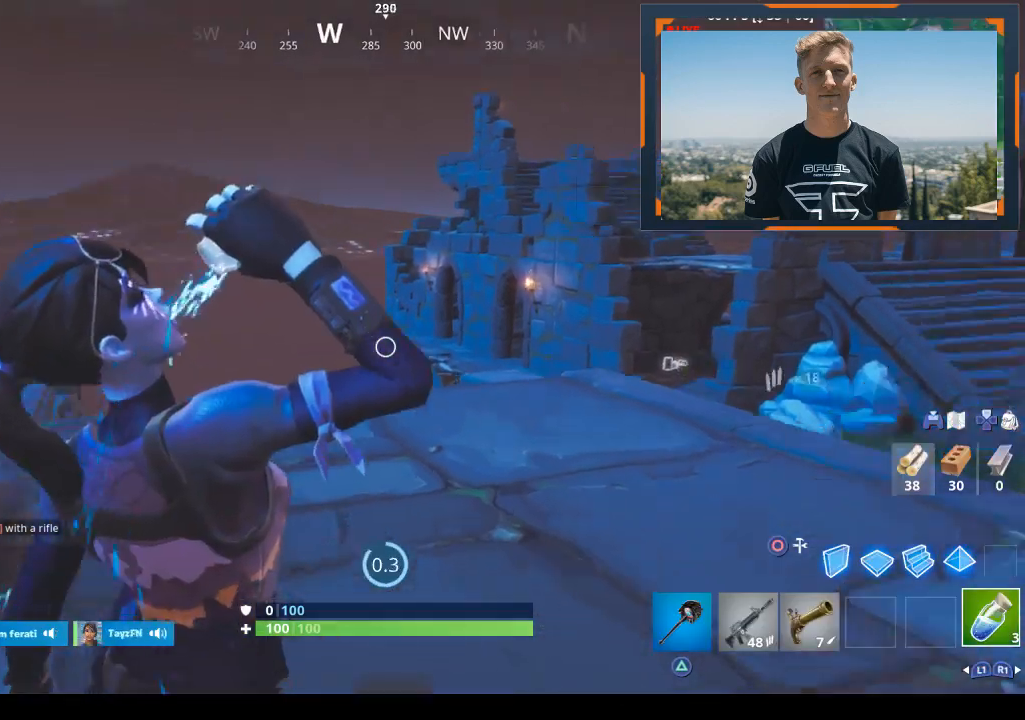
{"buttons": ["R2", "R3"], "left_stick": "center", "right_stick": "center", "events": [[67, "R2", "down"], [167, "right_stick", "down-right"], [233, "right_stick", "center"], [333, "R2", "up"], [333, "right_stick", "down-right"], [400, "R2", "down"], [400, "right_stick", "center"], [433, "R3", "down"]]}
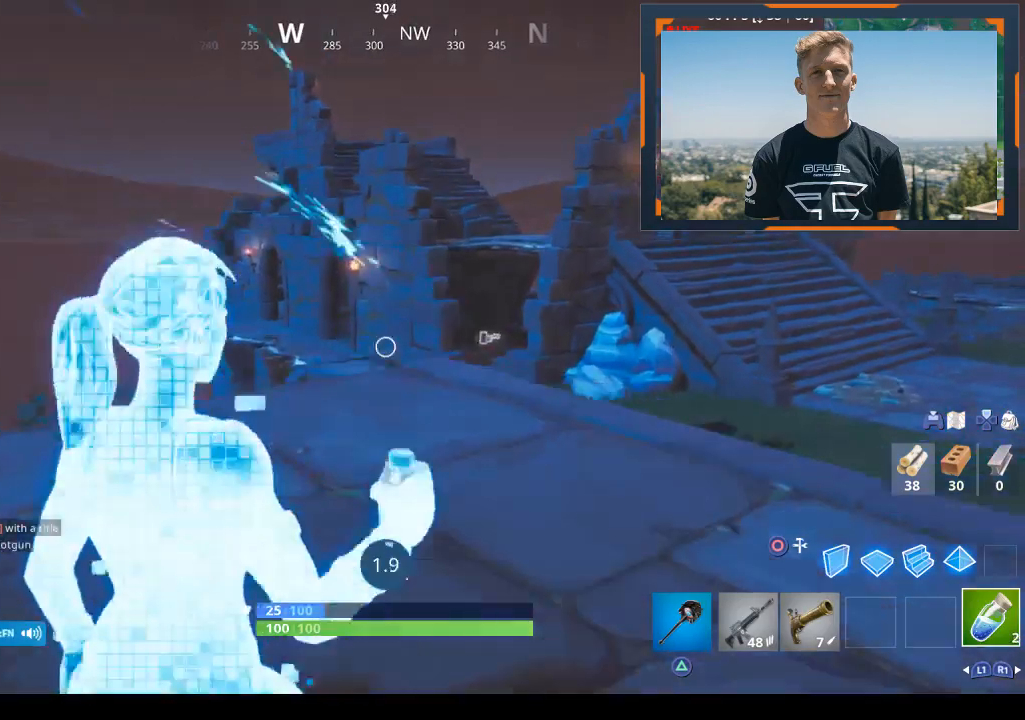
{"buttons": ["R2", "R3"], "left_stick": "center", "right_stick": "center", "events": [[33, "R3", "up"], [67, "R2", "up"], [133, "R2", "down"], [200, "R2", "up"], [300, "R2", "down"], [467, "R3", "down"]]}
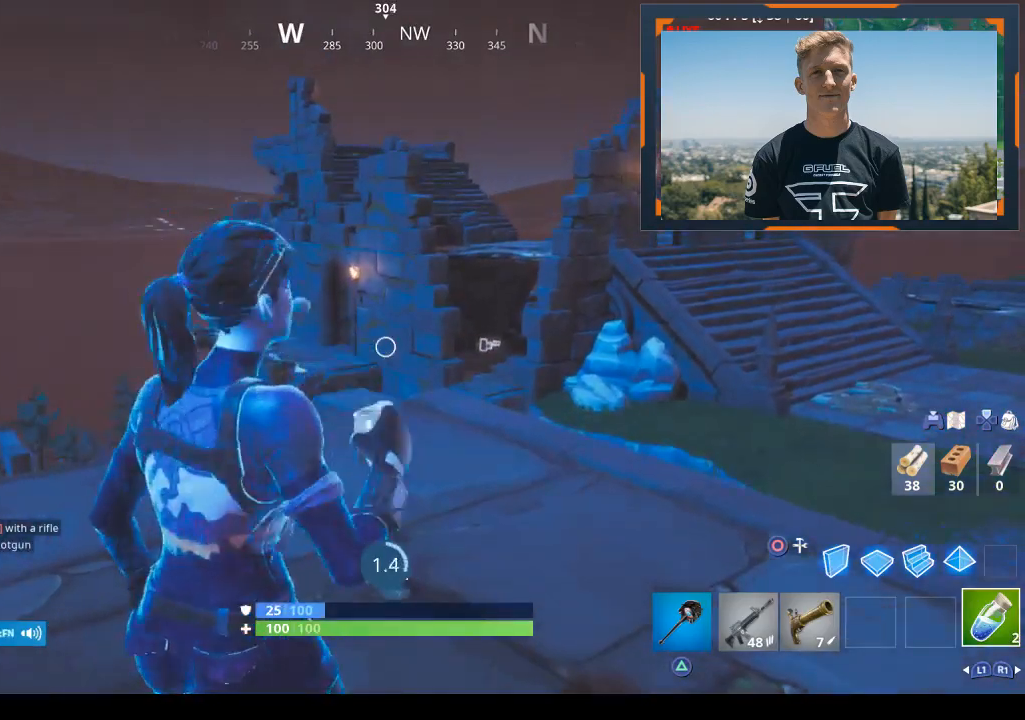
{"buttons": ["R2"], "left_stick": "center", "right_stick": "center", "events": [[33, "R3", "up"], [167, "R3", "down"], [233, "R3", "up"]]}
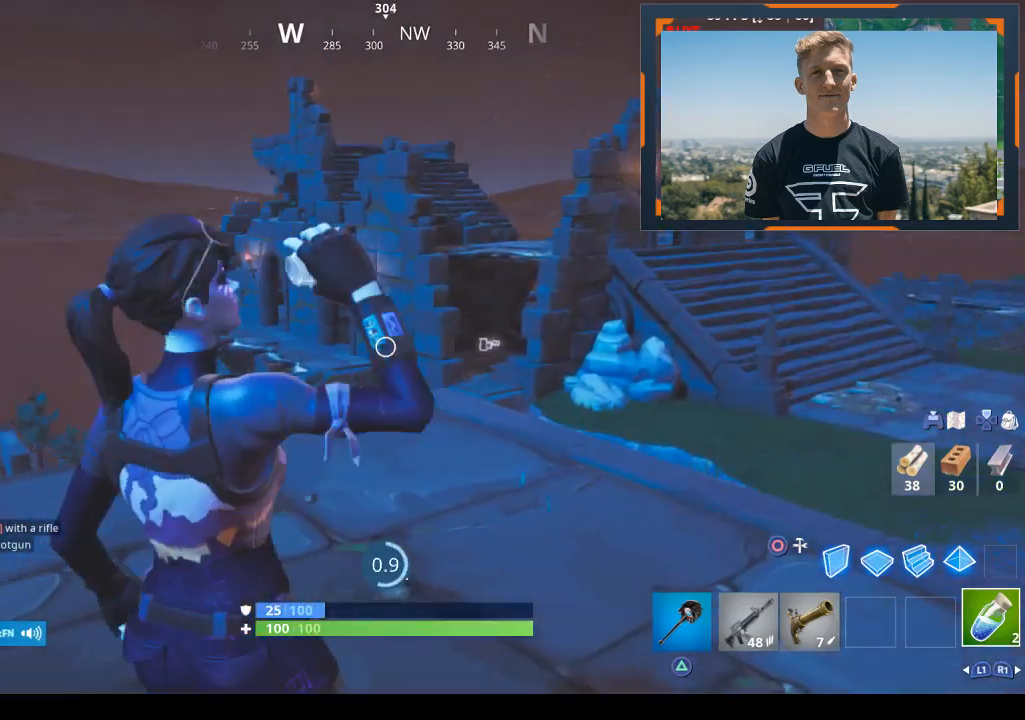
{"buttons": [], "left_stick": "center", "right_stick": "down-left", "events": [[333, "right_stick", "down-right"], [400, "R2", "up"], [500, "right_stick", "down-left"]]}
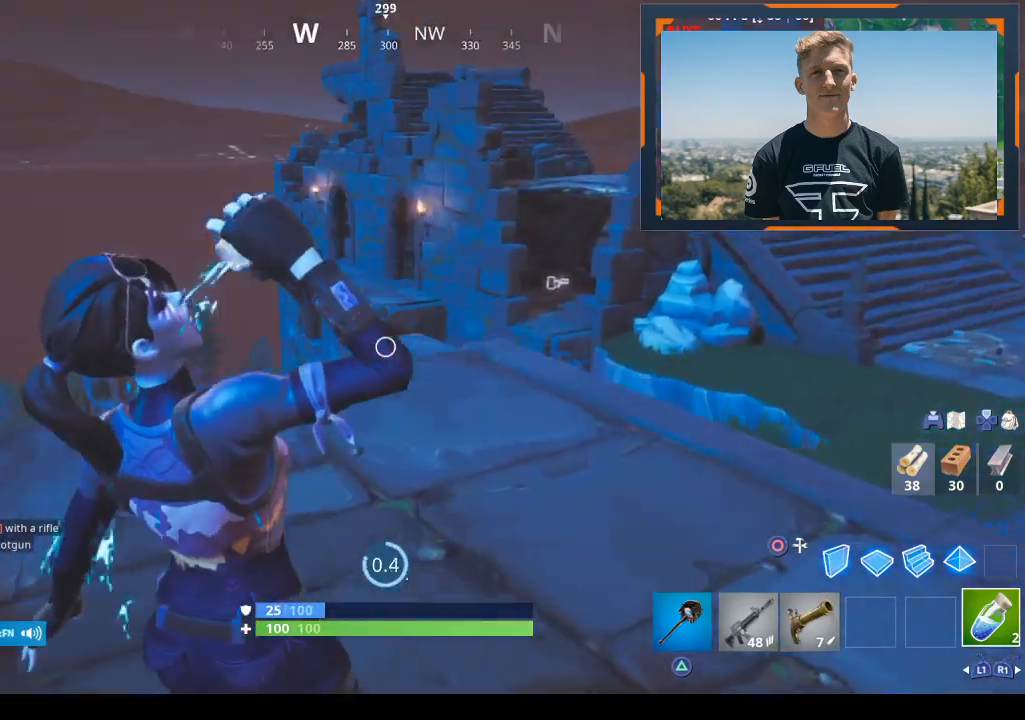
{"buttons": [], "left_stick": "up", "right_stick": "down-left", "events": [[133, "right_stick", "center"], [433, "left_stick", "up"], [433, "right_stick", "down-left"]]}
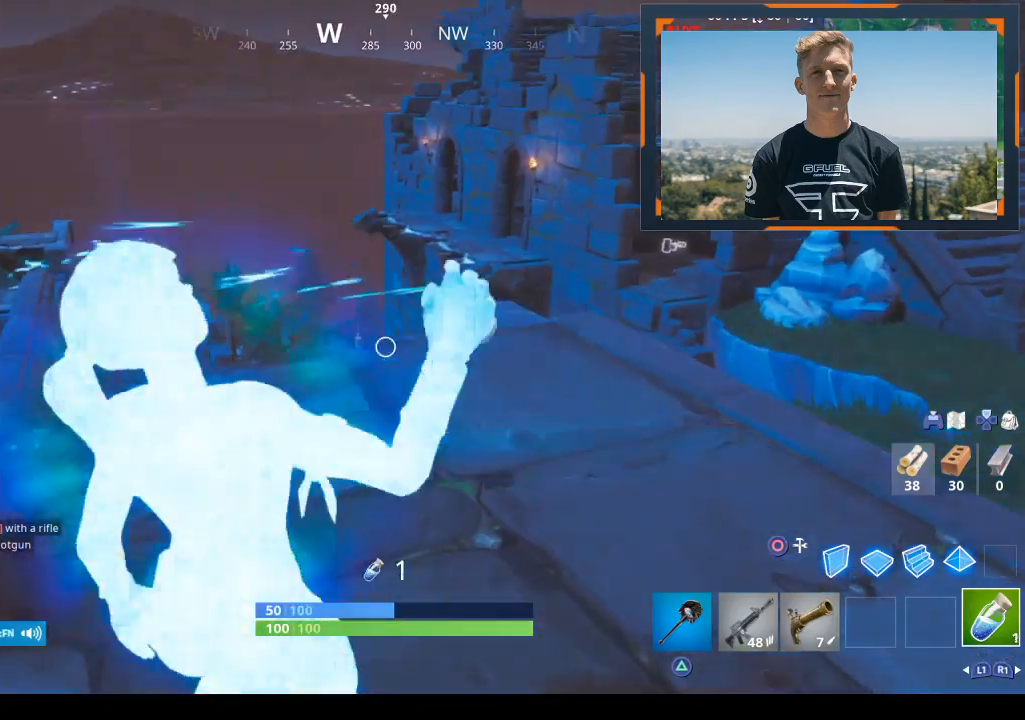
{"buttons": [], "left_stick": "up-right", "right_stick": "center", "events": [[67, "left_stick", "up-right"], [67, "right_stick", "center"], [133, "CROSS", "down"], [267, "CROSS", "up"], [300, "right_stick", "down"], [367, "L1", "down"], [400, "right_stick", "center"], [500, "L1", "up"]]}
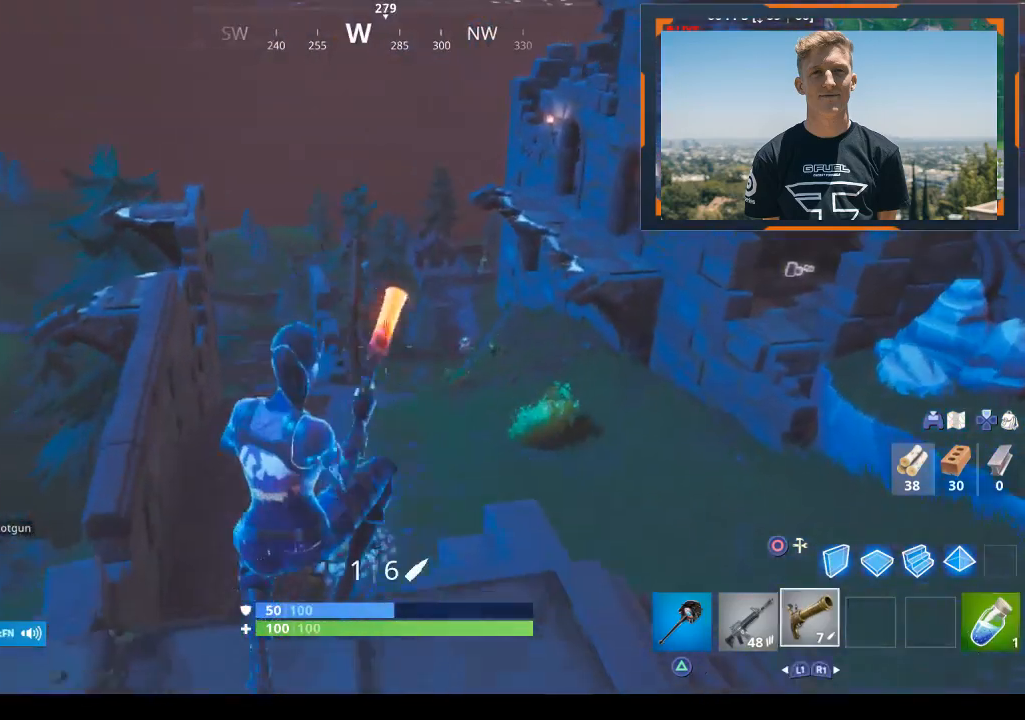
{"buttons": ["R1"], "left_stick": "up-right", "right_stick": "right", "events": [[200, "L1", "down"], [267, "right_stick", "right"], [400, "L1", "up"], [433, "R1", "down"]]}
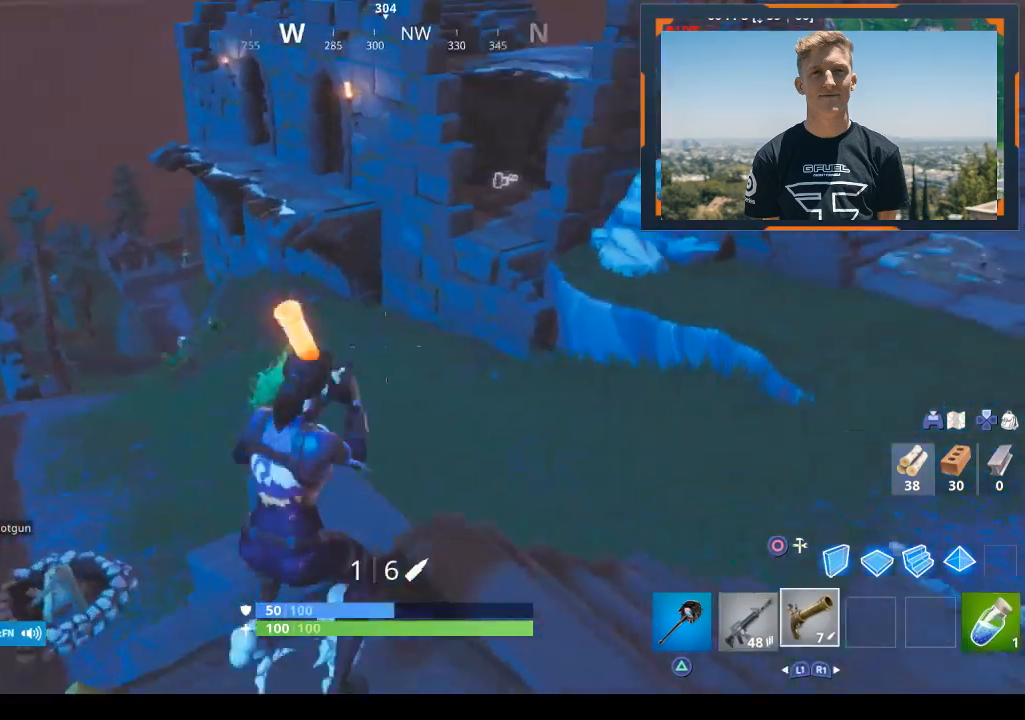
{"buttons": [], "left_stick": "center", "right_stick": "center", "events": [[33, "right_stick", "center"], [100, "R1", "up"], [133, "CROSS", "down"], [167, "left_stick", "center"], [300, "CROSS", "up"], [300, "DPAD_UP", "down"], [400, "DPAD_UP", "up"]]}
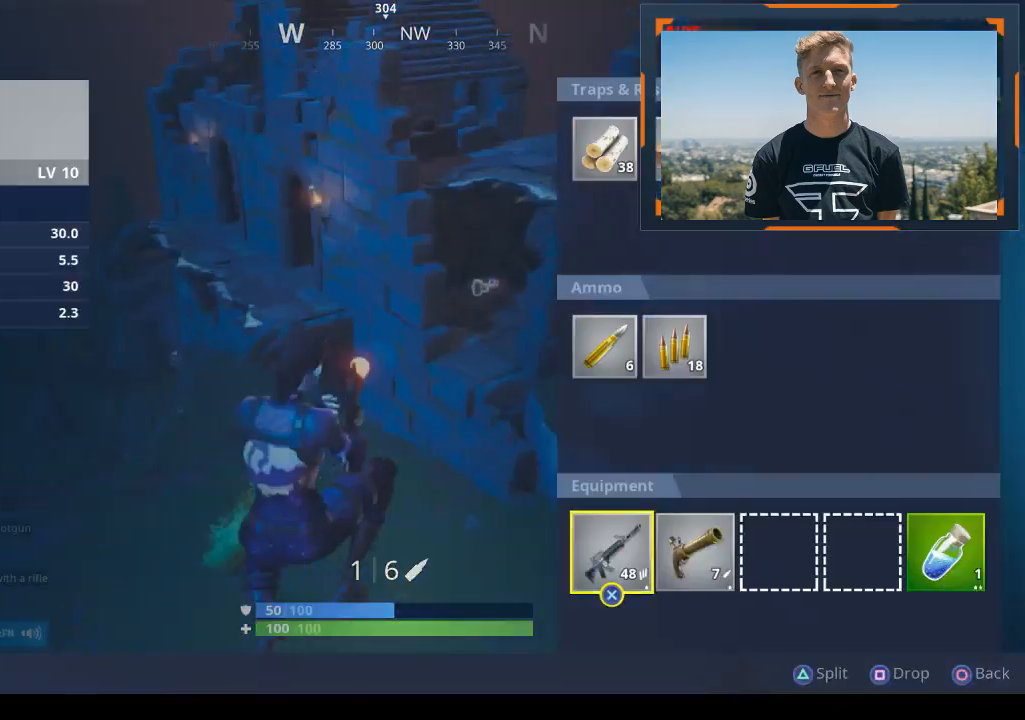
{"buttons": [], "left_stick": "center", "right_stick": "center", "events": [[100, "DPAD_RIGHT", "down"], [200, "DPAD_RIGHT", "up"], [233, "CROSS", "down"], [333, "CROSS", "up"], [333, "DPAD_RIGHT", "down"], [400, "CROSS", "down"], [400, "DPAD_RIGHT", "up"], [500, "CROSS", "up"]]}
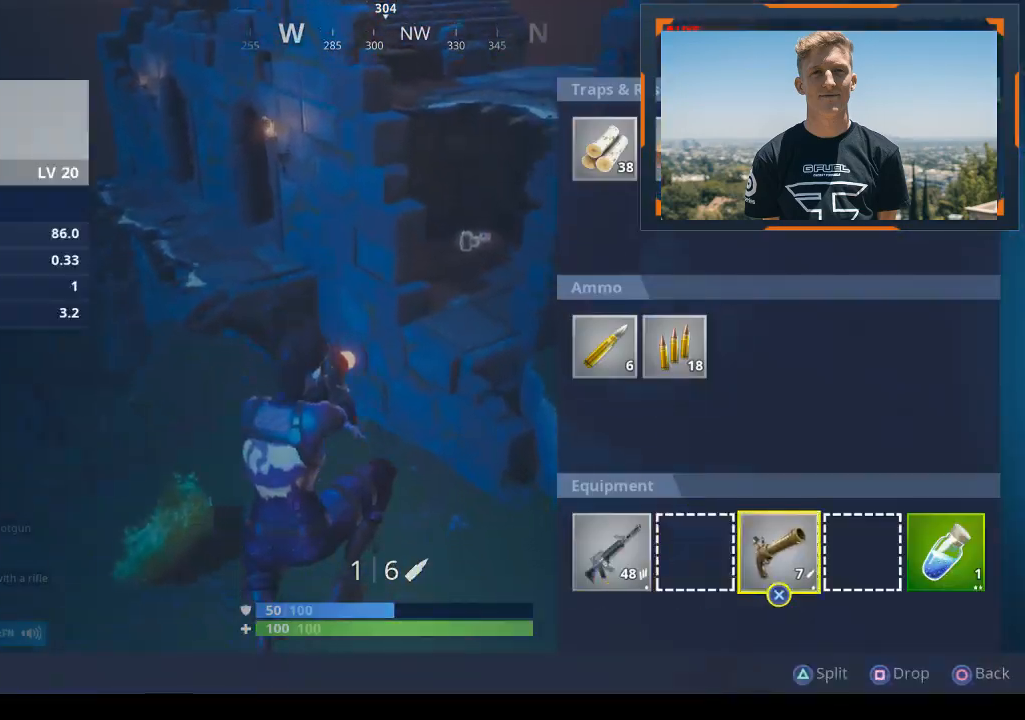
{"buttons": [], "left_stick": "up-right", "right_stick": "center", "events": [[67, "CIRCLE", "down"], [133, "CIRCLE", "up"], [133, "left_stick", "up-right"], [267, "right_stick", "up-right"], [433, "right_stick", "center"]]}
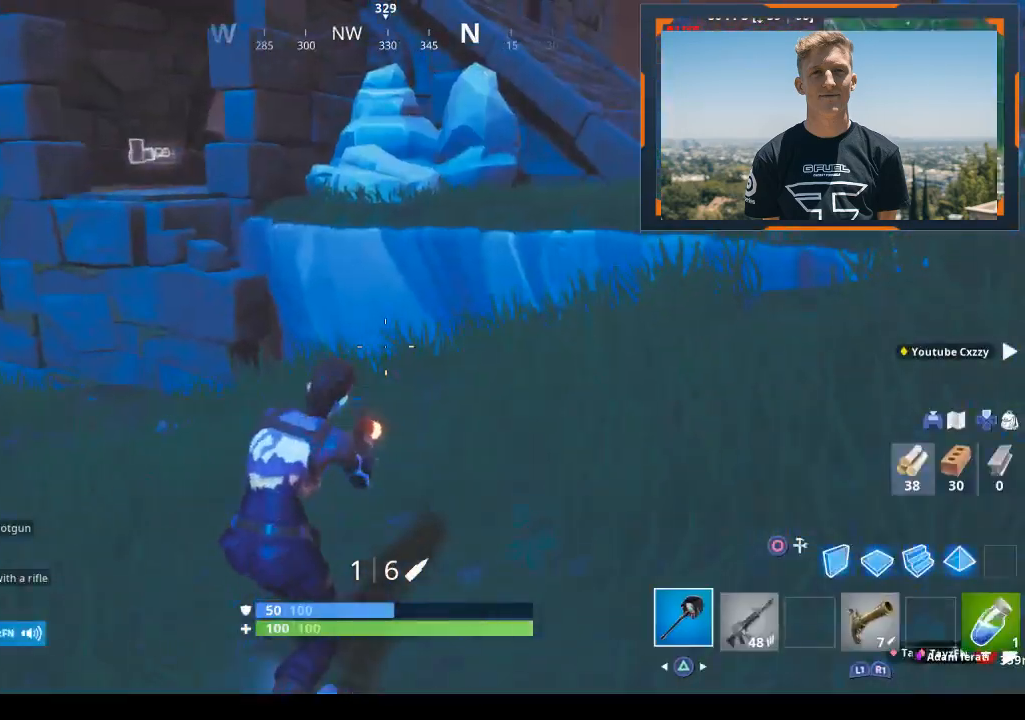
{"buttons": [], "left_stick": "up", "right_stick": "center", "events": [[33, "TRIANGLE", "down"], [100, "TRIANGLE", "up"], [233, "left_stick", "up"], [333, "CROSS", "down"], [367, "CROSS", "up"]]}
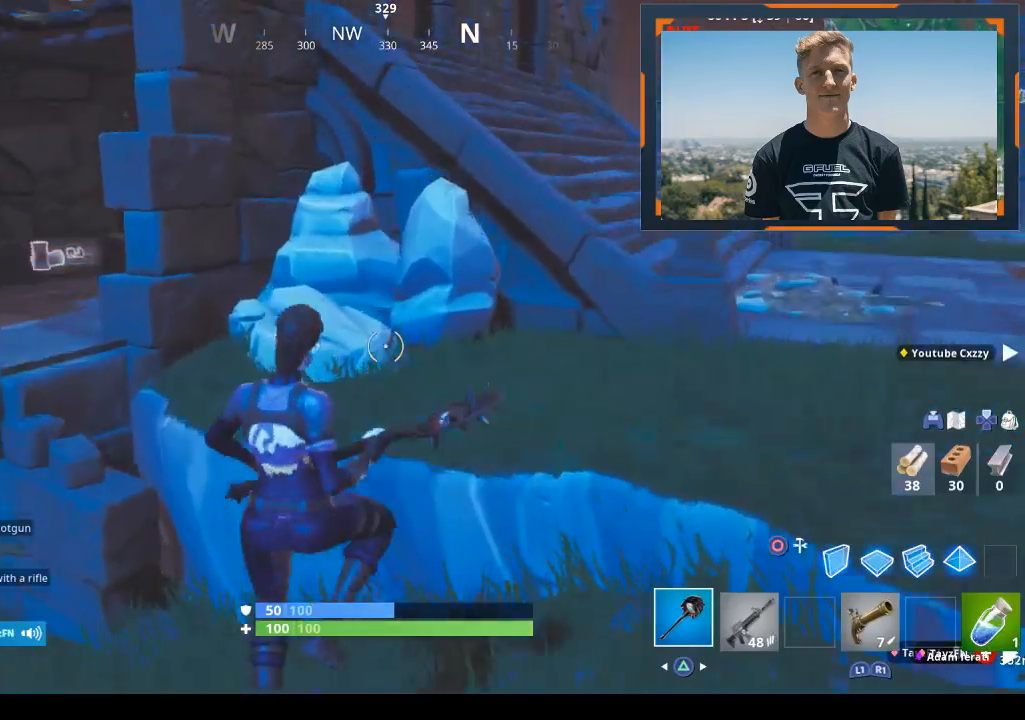
{"buttons": ["R2"], "left_stick": "up", "right_stick": "center", "events": [[267, "right_stick", "down-left"], [333, "right_stick", "center"], [400, "R2", "down"]]}
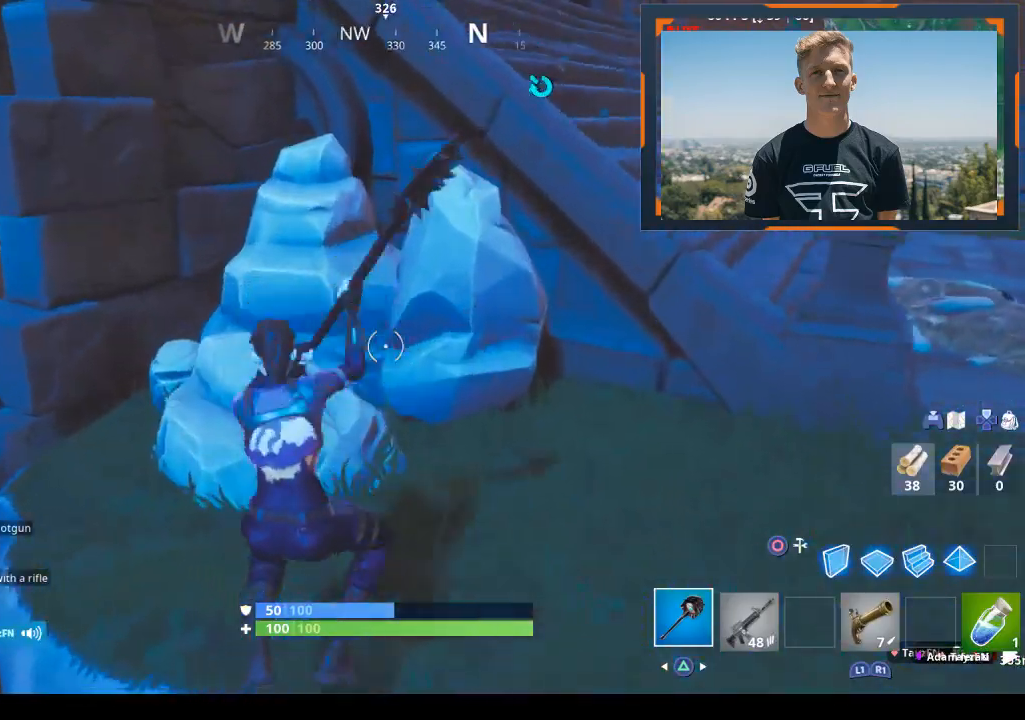
{"buttons": ["R2"], "left_stick": "up-right", "right_stick": "up-right", "events": [[33, "right_stick", "left"], [100, "R3", "down"], [100, "left_stick", "center"], [133, "right_stick", "center"], [200, "R3", "up"], [433, "right_stick", "up-right"], [467, "left_stick", "up-right"]]}
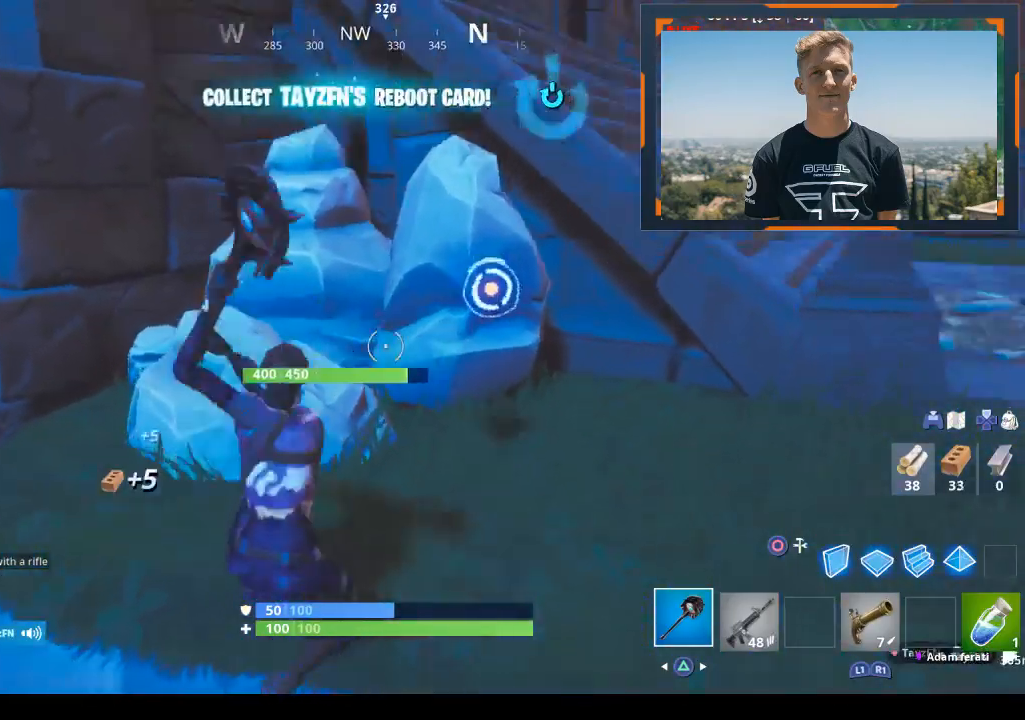
{"buttons": ["R2"], "left_stick": "up", "right_stick": "center", "events": [[100, "right_stick", "center"], [167, "left_stick", "center"], [233, "left_stick", "up"]]}
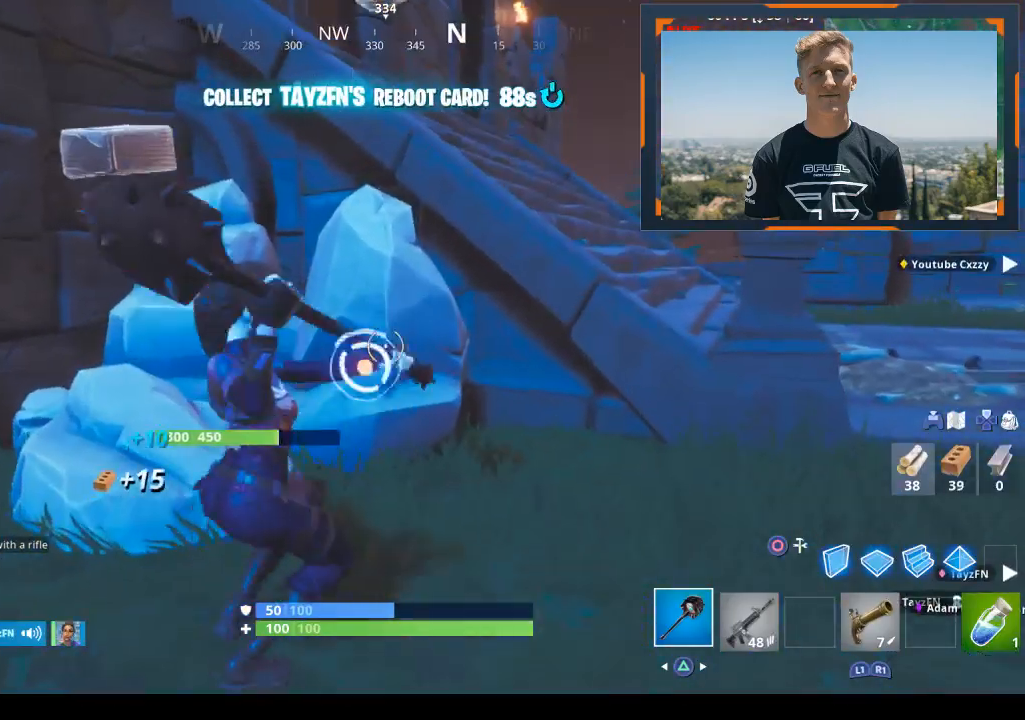
{"buttons": ["R2"], "left_stick": "right", "right_stick": "center", "events": [[67, "right_stick", "down-left"], [100, "left_stick", "center"], [200, "right_stick", "center"], [500, "left_stick", "right"]]}
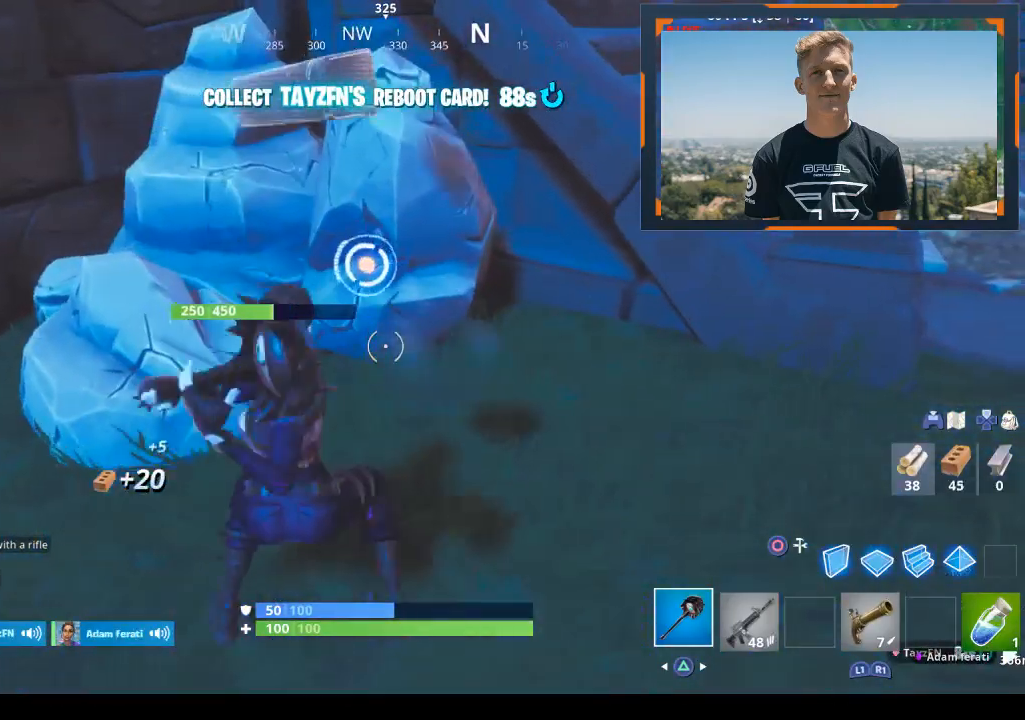
{"buttons": ["R2"], "left_stick": "center", "right_stick": "center", "events": [[67, "right_stick", "up"], [133, "left_stick", "center"], [167, "right_stick", "left"], [233, "right_stick", "center"]]}
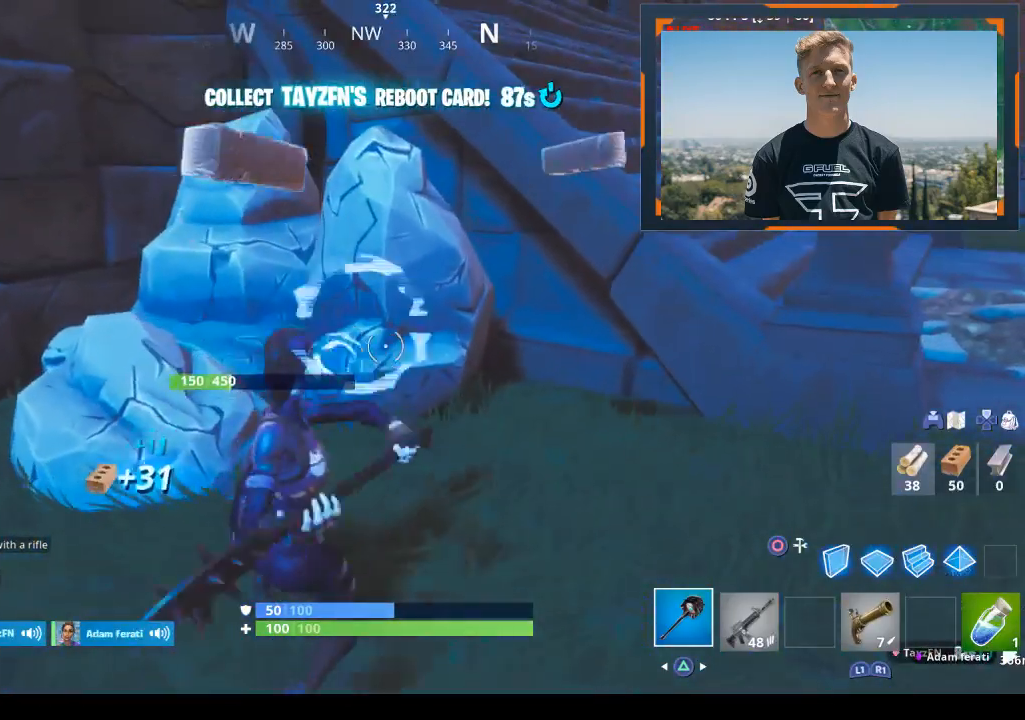
{"buttons": ["R2"], "left_stick": "center", "right_stick": "center", "events": [[267, "left_stick", "right"], [267, "right_stick", "left"], [433, "left_stick", "center"], [433, "right_stick", "center"]]}
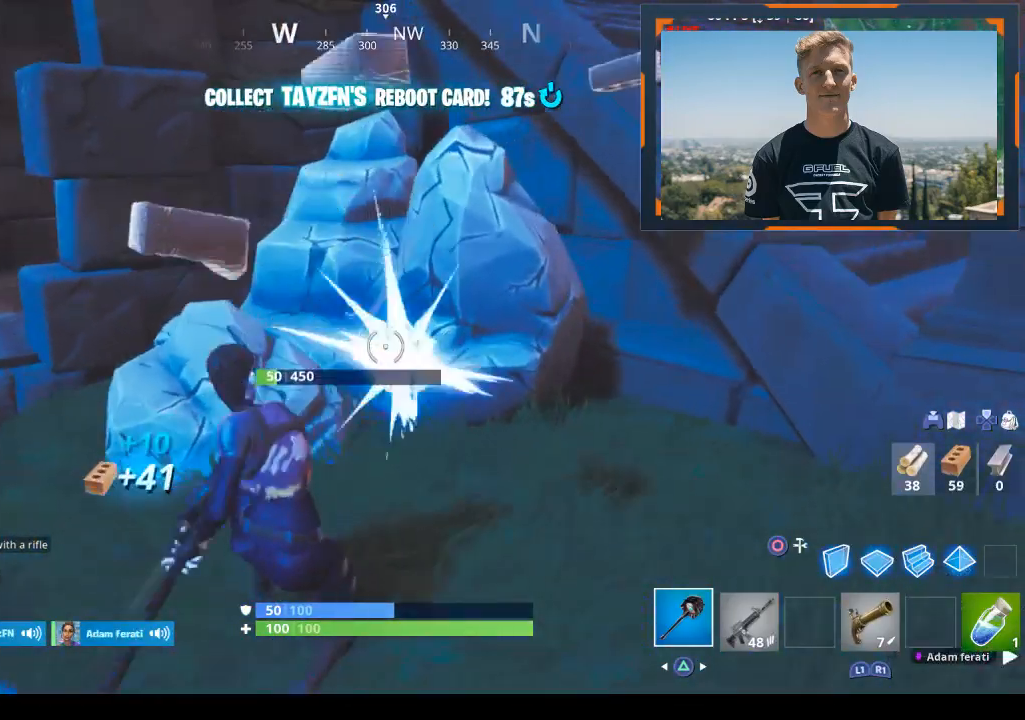
{"buttons": ["R2"], "left_stick": "left", "right_stick": "left", "events": [[267, "left_stick", "left"], [267, "right_stick", "up-right"], [367, "right_stick", "center"], [433, "right_stick", "left"]]}
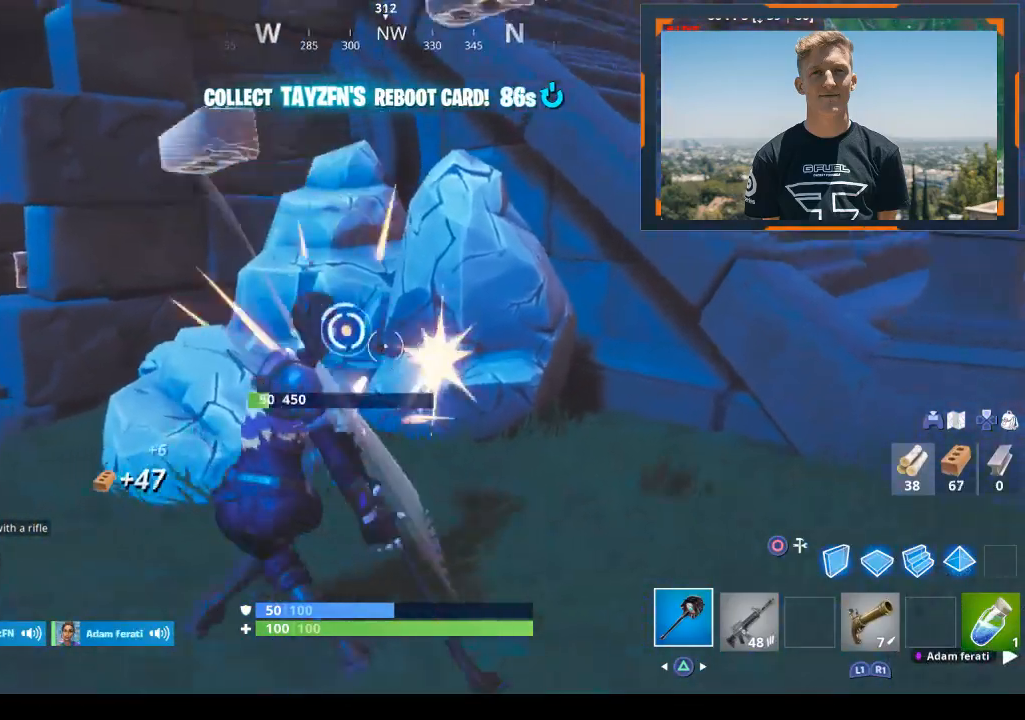
{"buttons": [], "left_stick": "up-left", "right_stick": "center", "events": [[33, "right_stick", "center"], [67, "CROSS", "down"], [100, "R2", "up"], [167, "CROSS", "up"], [167, "left_stick", "up-left"], [200, "L1", "down"], [200, "right_stick", "down-left"], [367, "L1", "up"], [367, "right_stick", "center"]]}
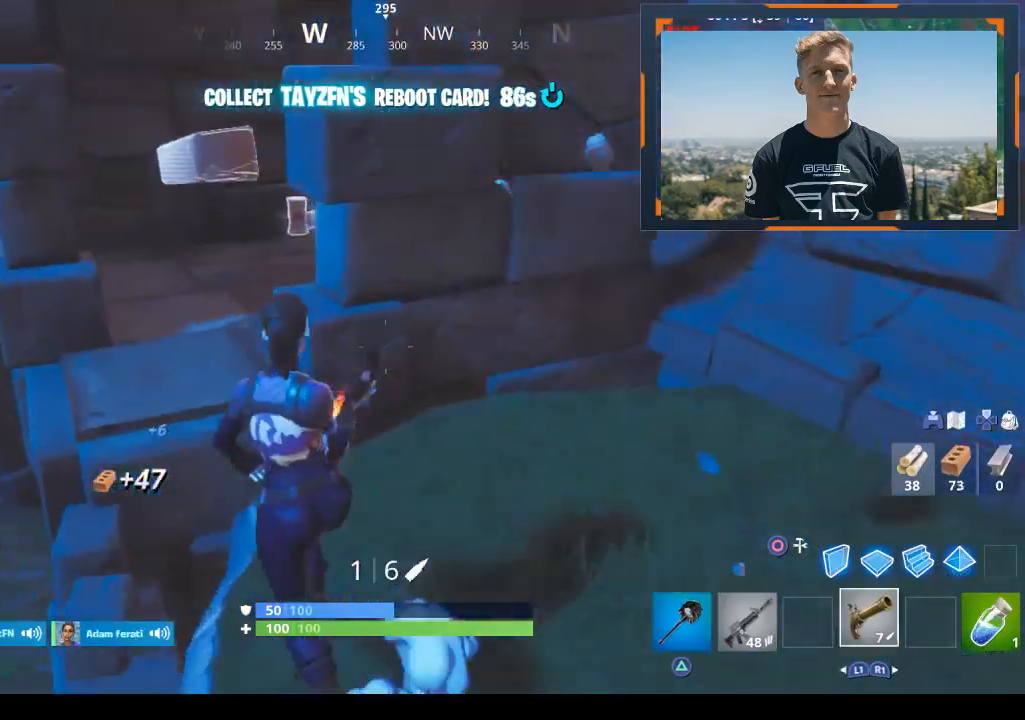
{"buttons": [], "left_stick": "up", "right_stick": "center", "events": [[100, "CROSS", "down"], [167, "CROSS", "up"], [300, "left_stick", "up"], [300, "right_stick", "down-right"], [500, "right_stick", "center"]]}
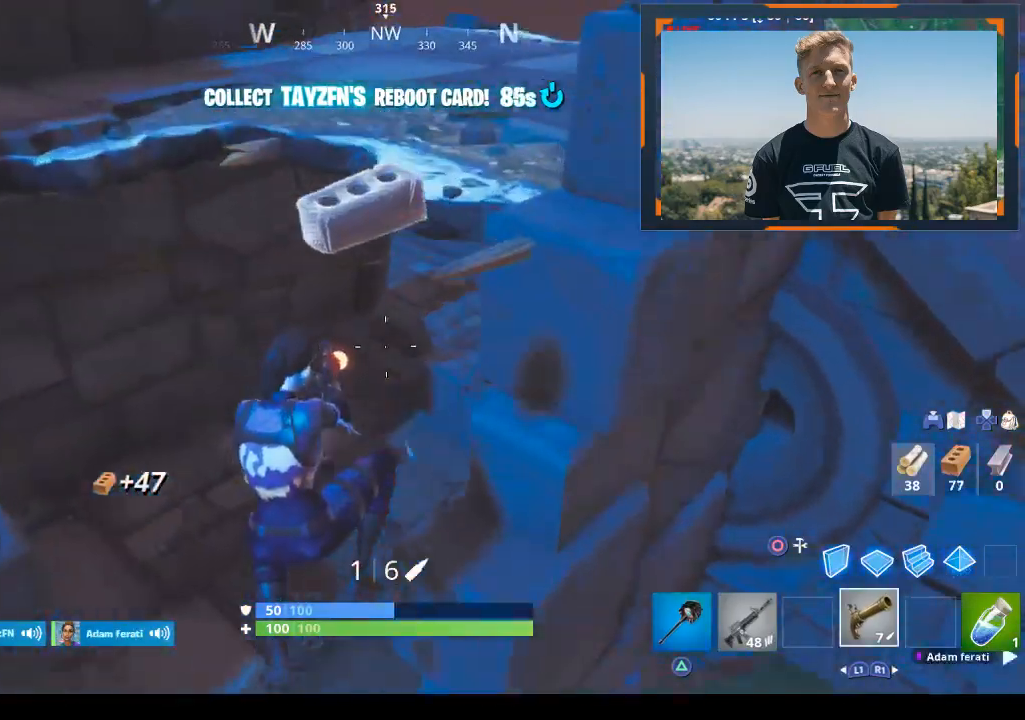
{"buttons": [], "left_stick": "up", "right_stick": "right", "events": [[233, "TRIANGLE", "down"], [300, "TRIANGLE", "up"], [500, "right_stick", "right"]]}
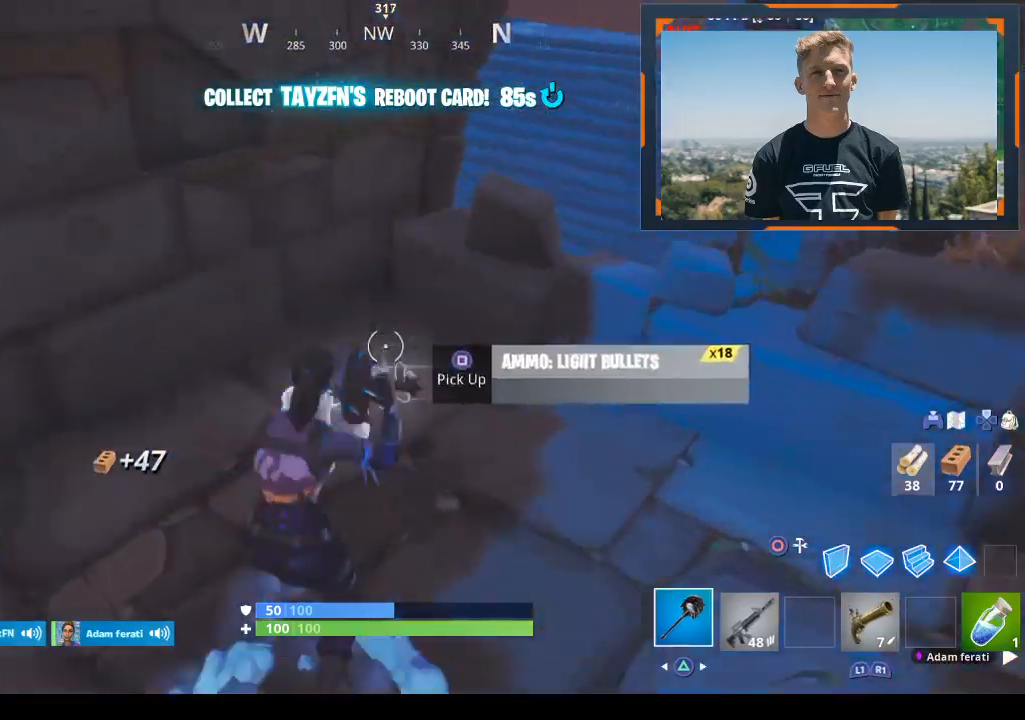
{"buttons": [], "left_stick": "up", "right_stick": "center", "events": [[200, "right_stick", "center"], [300, "CROSS", "down"], [433, "CROSS", "up"]]}